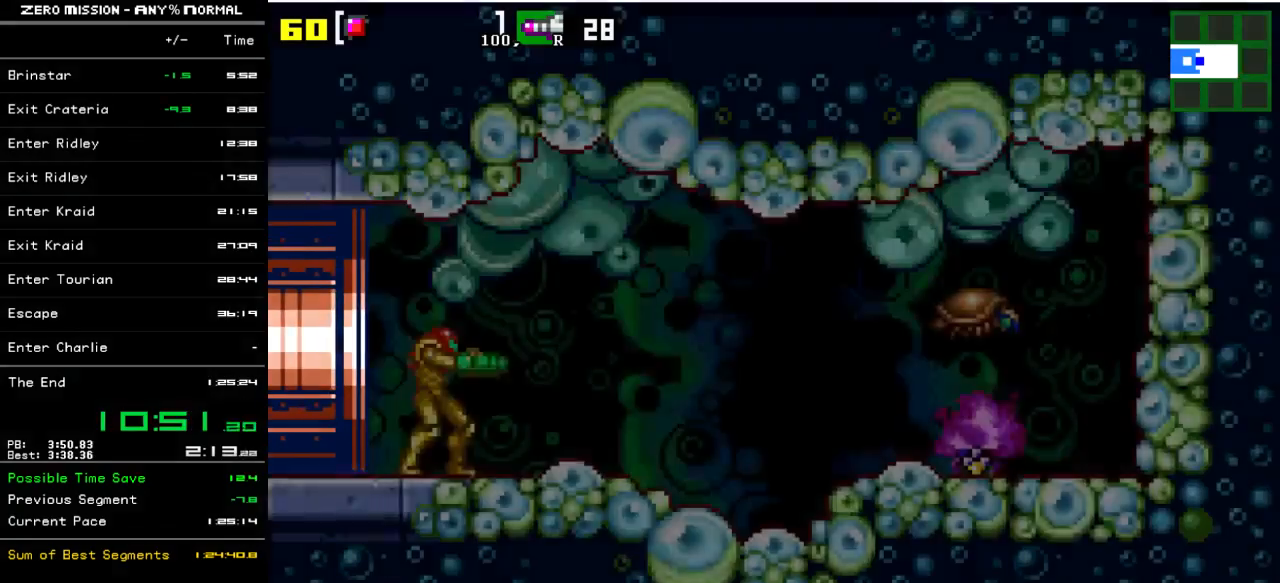
Gameplay with a controller (Nintendo layout); each line is a JSON object with the inputs held at the frame after it. "events" lists button and stick changes between this image and that frame as [ms after this image, input, new state], when the widget could be followed in between. Not read: L3 R3.
{"buttons": ["DPAD_RIGHT"], "events": []}
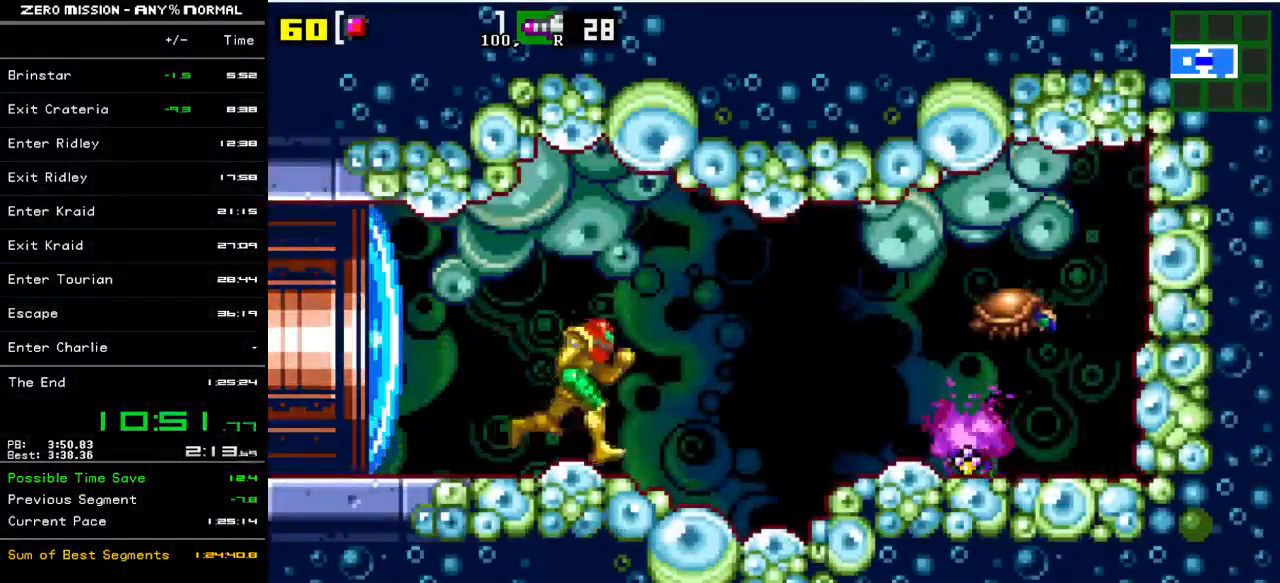
{"buttons": [], "events": [[317, "DPAD_RIGHT", "up"], [383, "DPAD_DOWN", "down"], [417, "Y", "down"], [483, "DPAD_DOWN", "up"], [483, "Y", "up"]]}
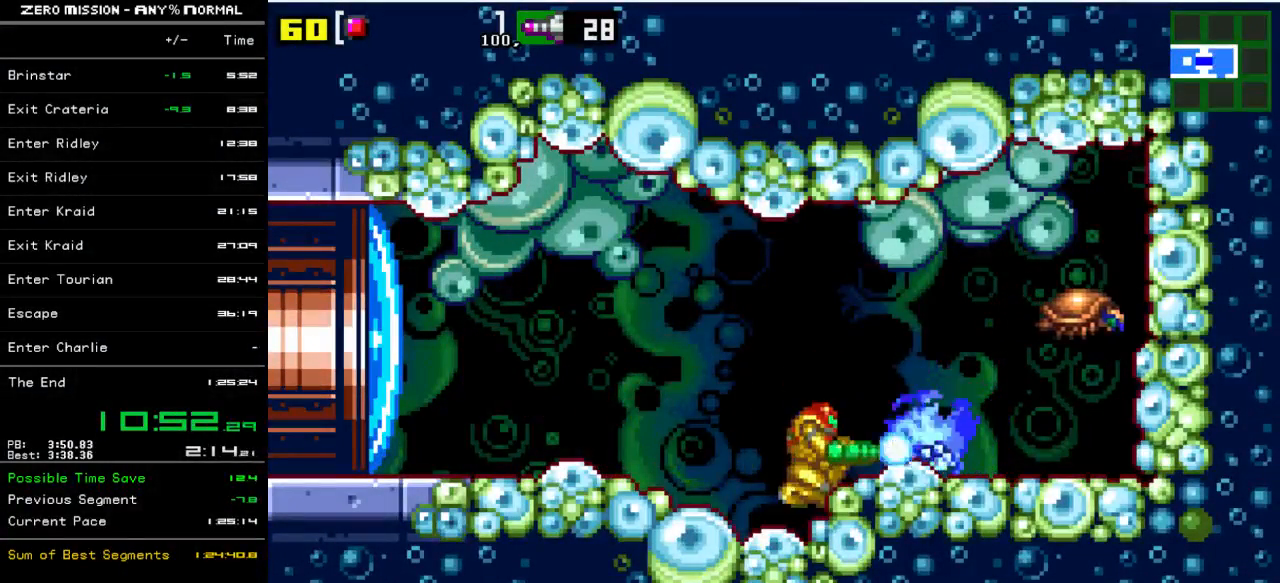
{"buttons": ["DPAD_RIGHT"], "events": [[50, "Y", "down"], [117, "Y", "up"], [183, "Y", "down"], [250, "Y", "up"], [283, "DPAD_UP", "down"], [283, "Y", "down"], [350, "Y", "up"], [383, "DPAD_UP", "up"], [433, "DPAD_RIGHT", "down"]]}
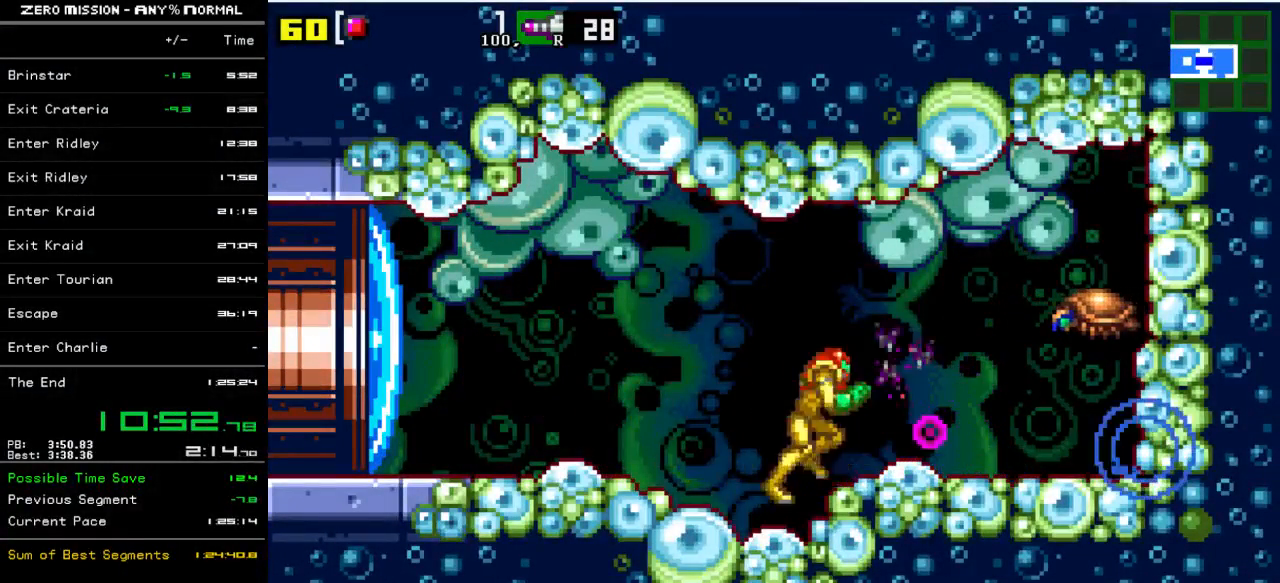
{"buttons": ["L1", "DPAD_RIGHT"], "events": [[133, "L1", "down"], [200, "DPAD_RIGHT", "up"], [467, "DPAD_RIGHT", "down"]]}
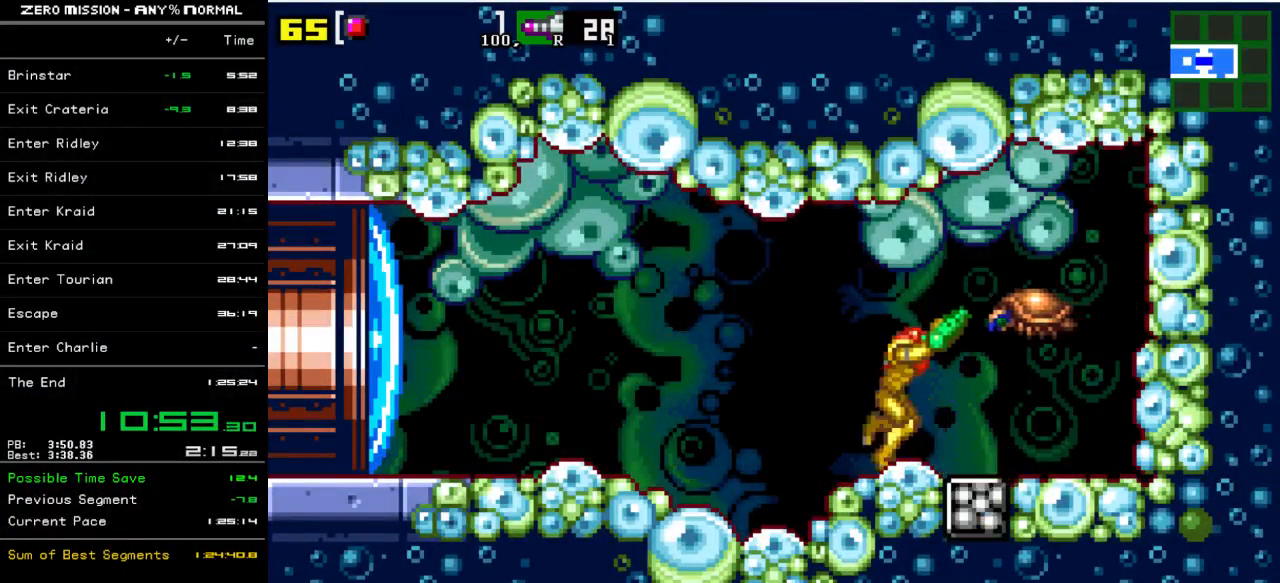
{"buttons": ["B", "DPAD_RIGHT"], "events": [[33, "DPAD_RIGHT", "up"], [100, "Y", "down"], [150, "L1", "up"], [183, "Y", "up"], [417, "B", "down"], [467, "DPAD_RIGHT", "down"]]}
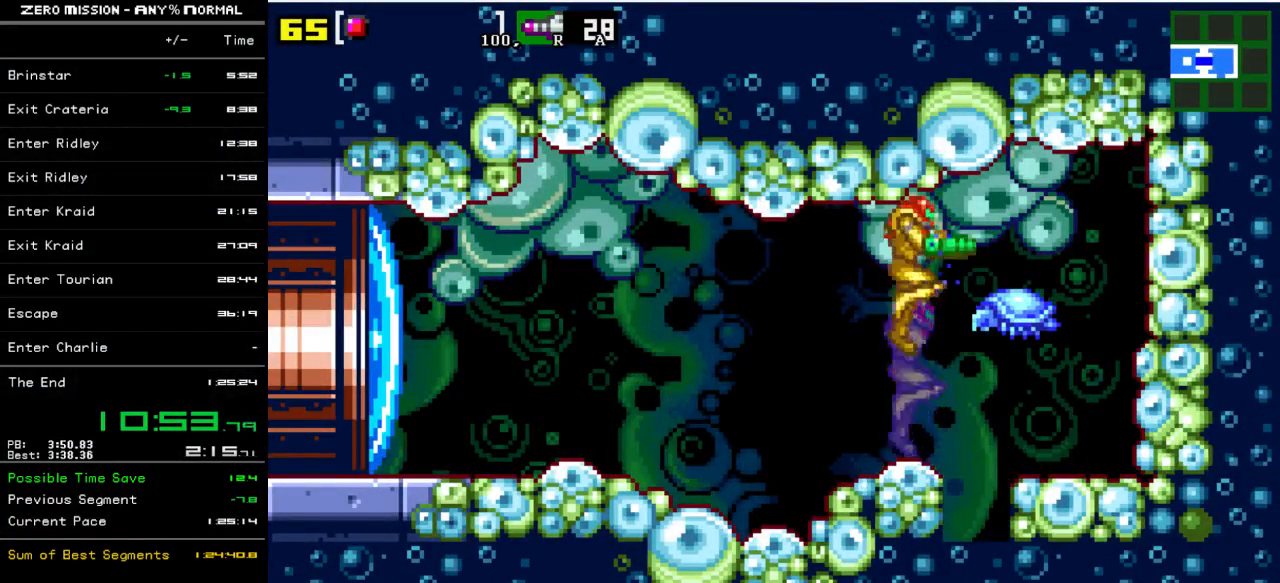
{"buttons": [], "events": [[133, "B", "up"], [200, "DPAD_RIGHT", "up"], [300, "R1", "down"], [333, "Y", "down"], [433, "Y", "up"], [500, "R1", "up"]]}
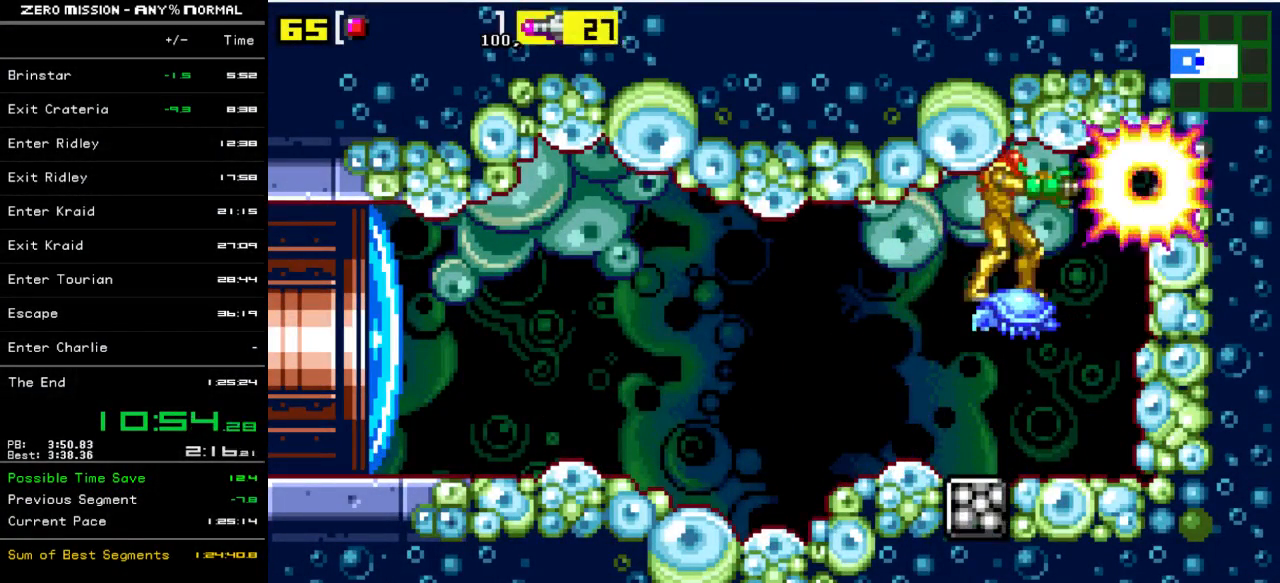
{"buttons": ["DPAD_RIGHT"], "events": [[200, "DPAD_RIGHT", "down"], [400, "B", "down"], [467, "B", "up"]]}
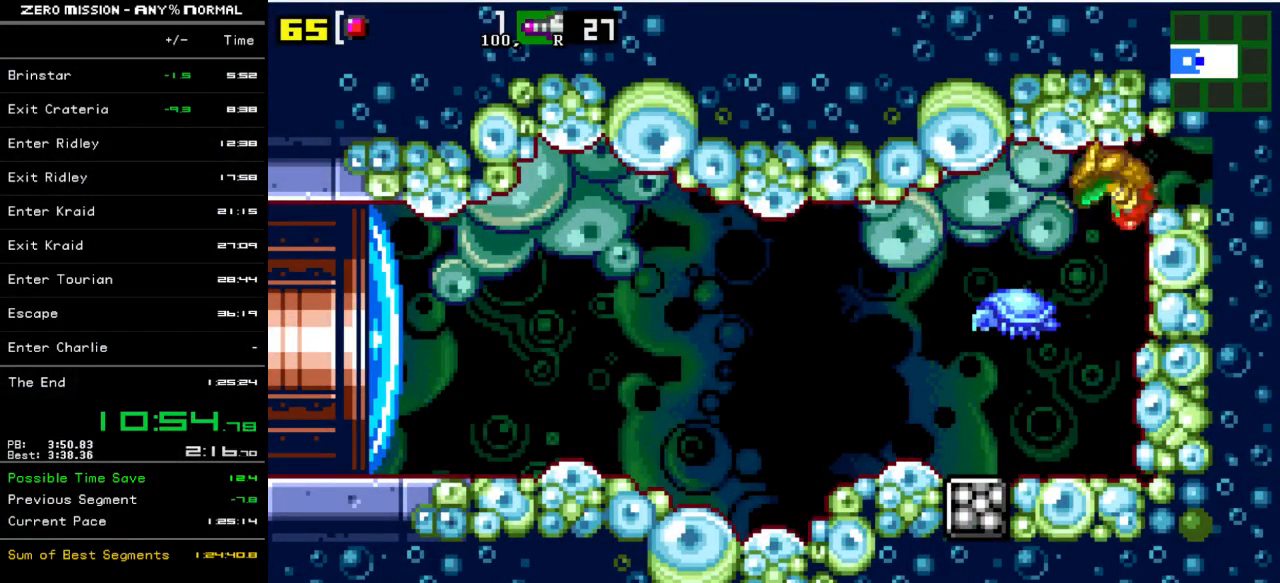
{"buttons": ["DPAD_RIGHT"], "events": [[200, "B", "down"], [267, "B", "up"]]}
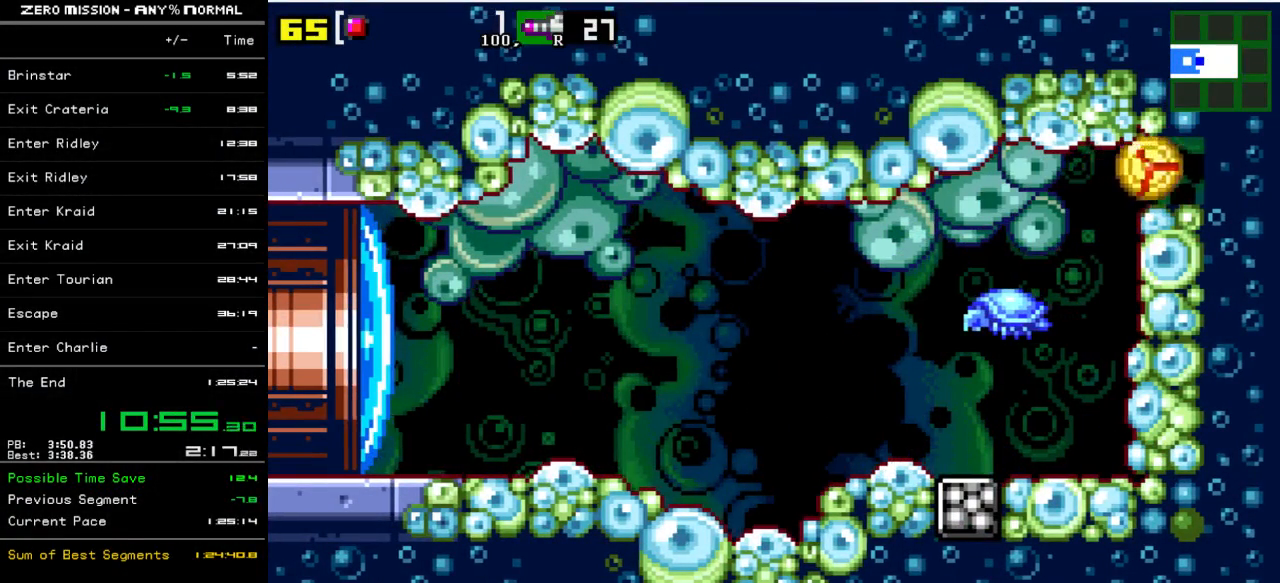
{"buttons": ["DPAD_RIGHT"], "events": [[400, "Y", "down"], [433, "Y", "up"]]}
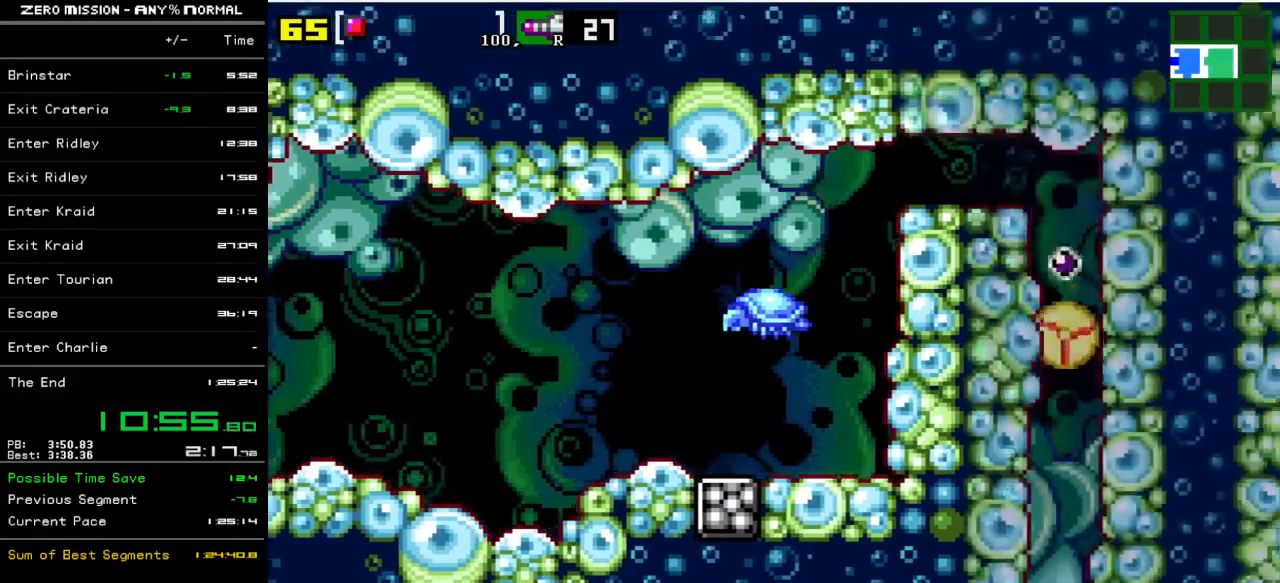
{"buttons": [], "events": [[33, "Y", "down"], [100, "Y", "up"], [167, "Y", "down"], [233, "Y", "up"], [267, "DPAD_RIGHT", "up"], [267, "Y", "down"], [333, "DPAD_UP", "down"], [367, "Y", "up"], [483, "DPAD_UP", "up"]]}
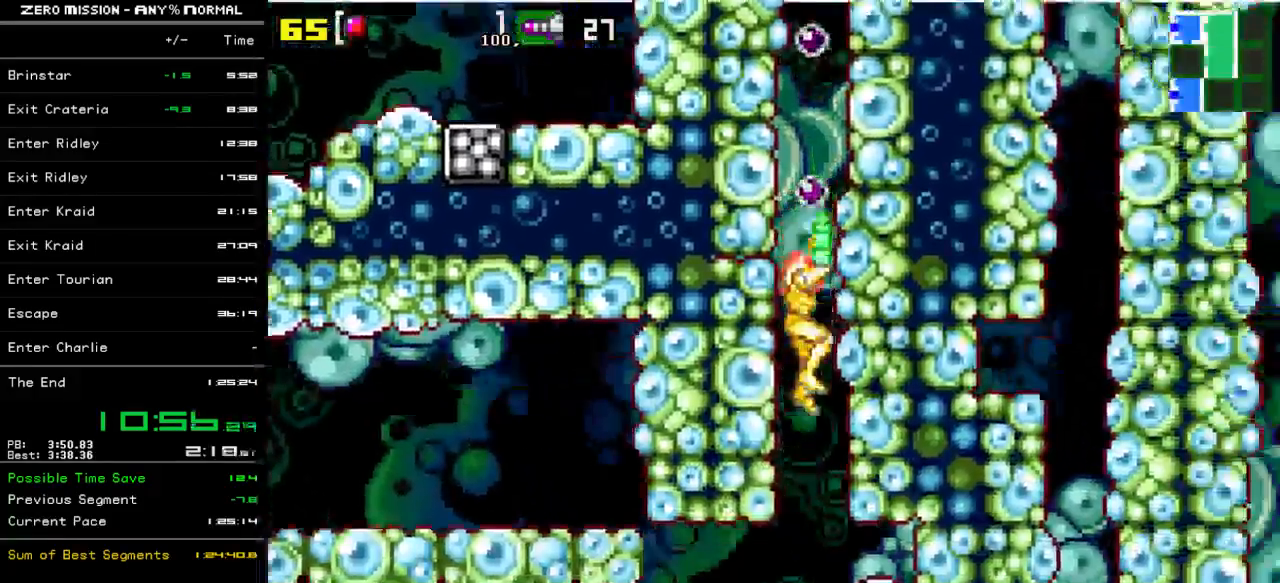
{"buttons": ["B", "DPAD_RIGHT"], "events": [[117, "DPAD_RIGHT", "down"], [250, "B", "down"]]}
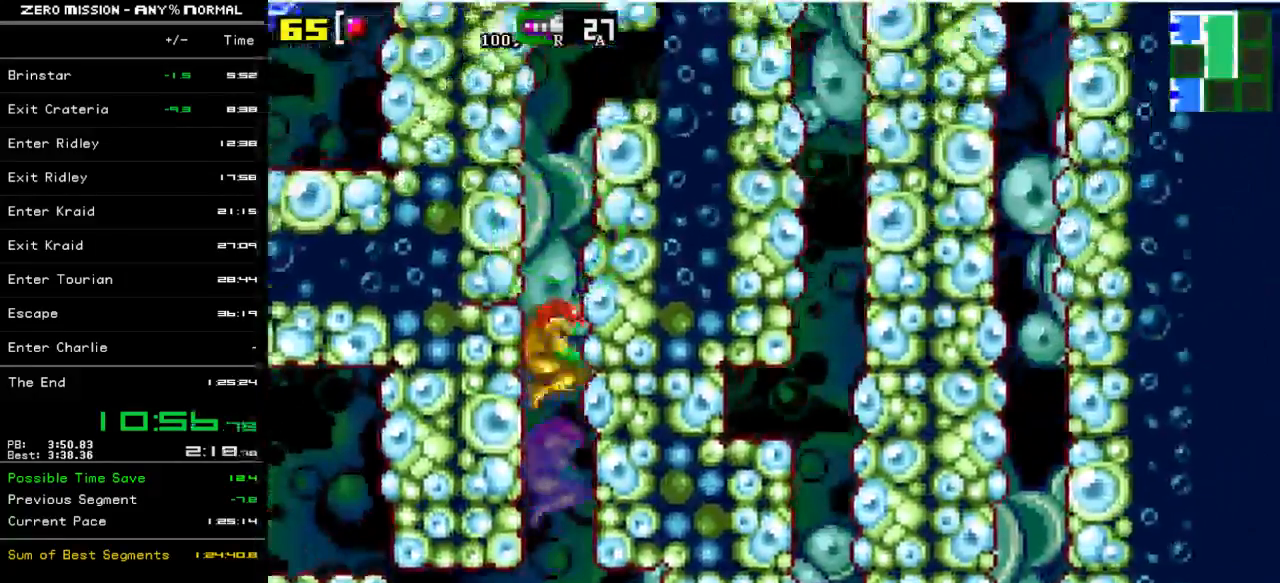
{"buttons": ["B", "DPAD_LEFT"], "events": [[17, "B", "up"], [17, "DPAD_RIGHT", "up"], [50, "DPAD_LEFT", "down"], [150, "B", "down"]]}
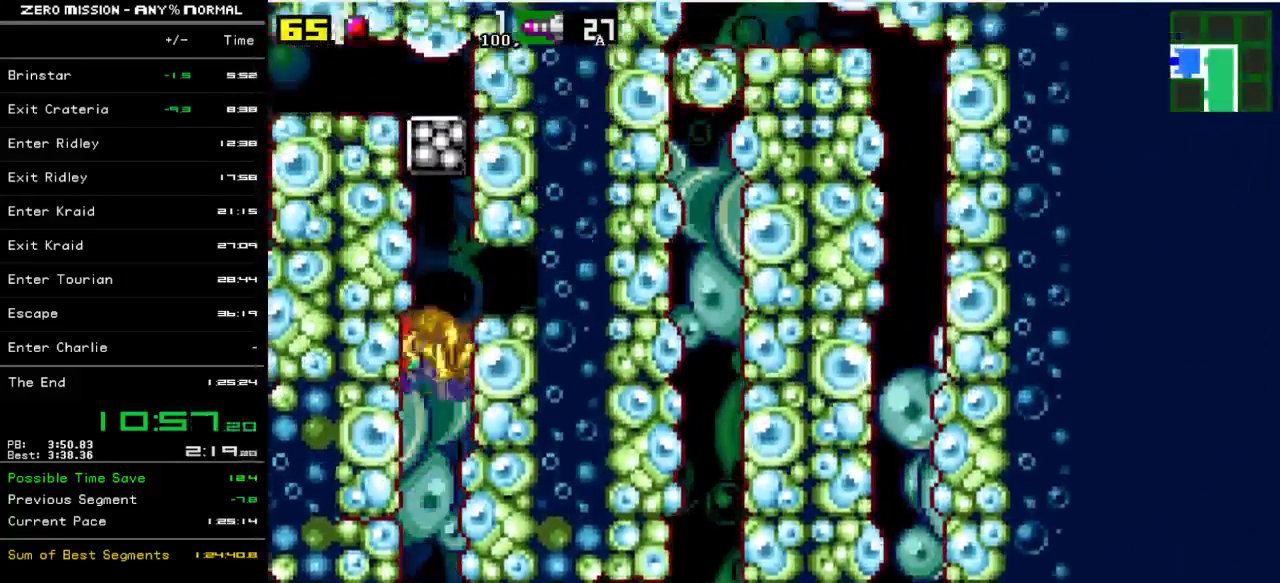
{"buttons": ["DPAD_RIGHT"], "events": [[17, "B", "up"], [17, "DPAD_LEFT", "up"], [50, "DPAD_RIGHT", "down"], [117, "B", "down"], [383, "B", "up"]]}
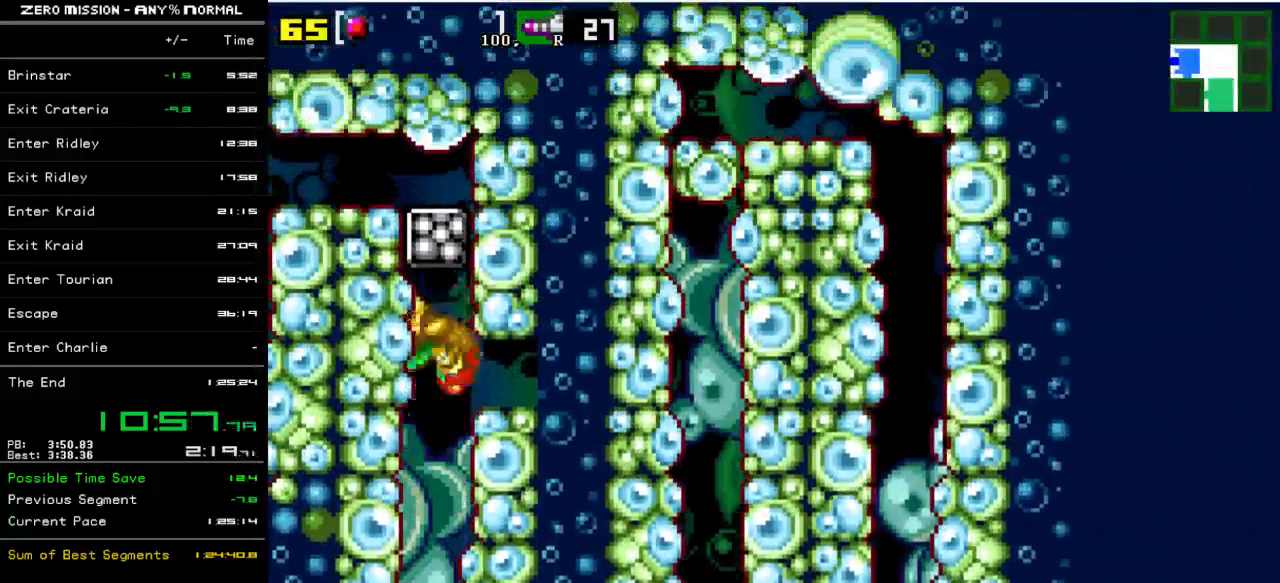
{"buttons": ["DPAD_RIGHT"], "events": [[117, "B", "down"], [183, "B", "up"], [283, "B", "down"], [383, "B", "up"]]}
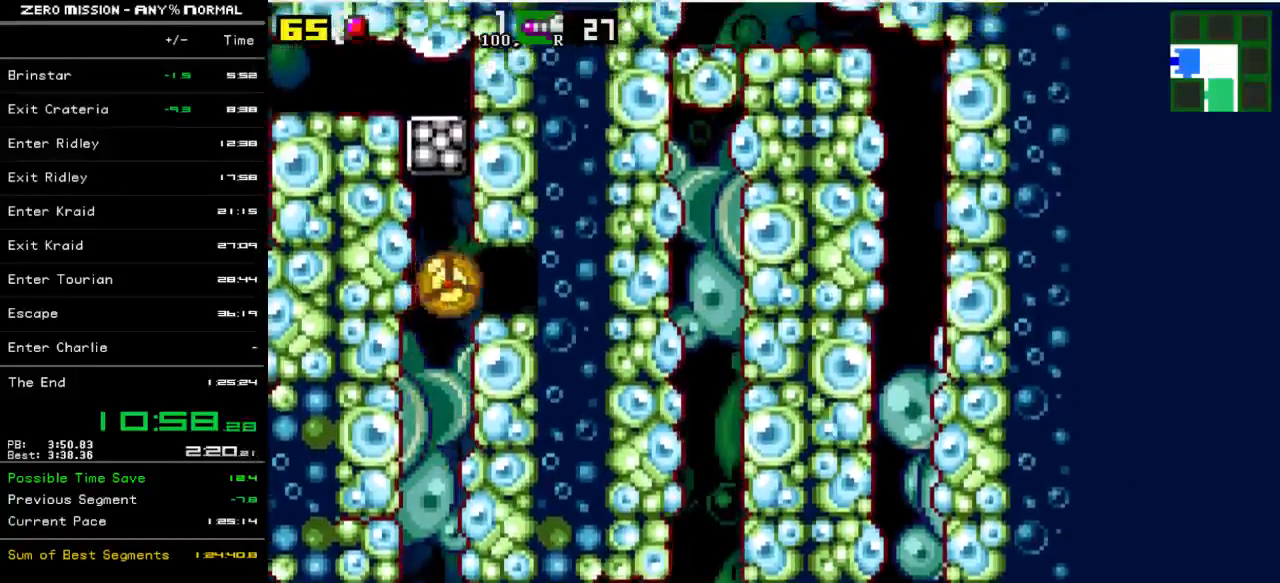
{"buttons": ["DPAD_RIGHT"], "events": [[250, "Y", "down"], [317, "Y", "up"]]}
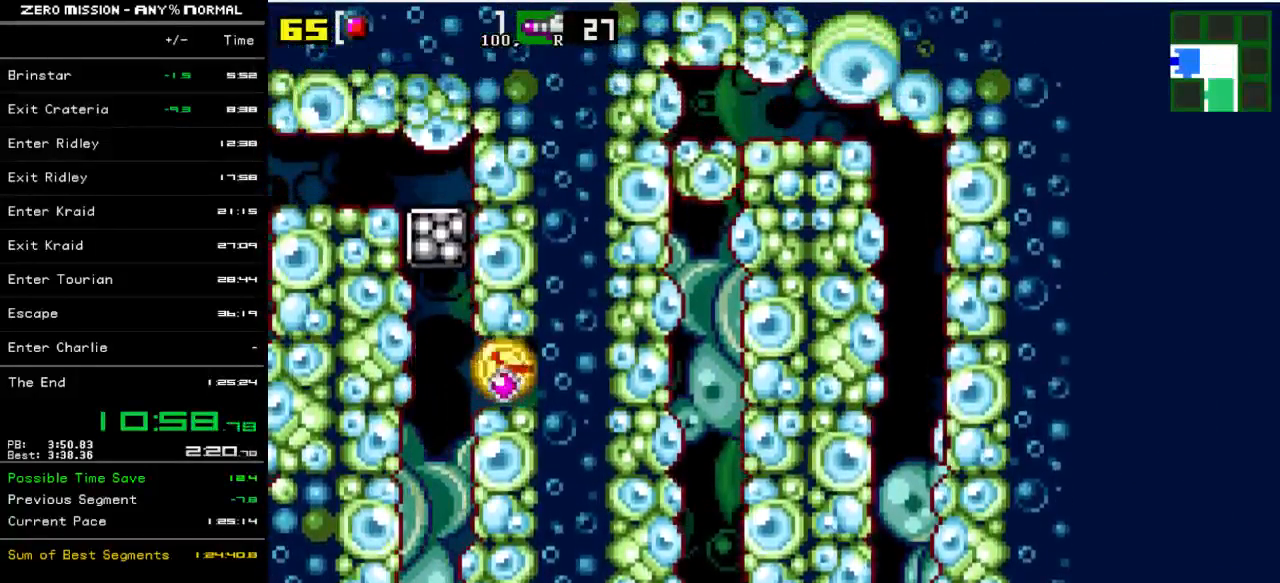
{"buttons": ["DPAD_RIGHT"], "events": []}
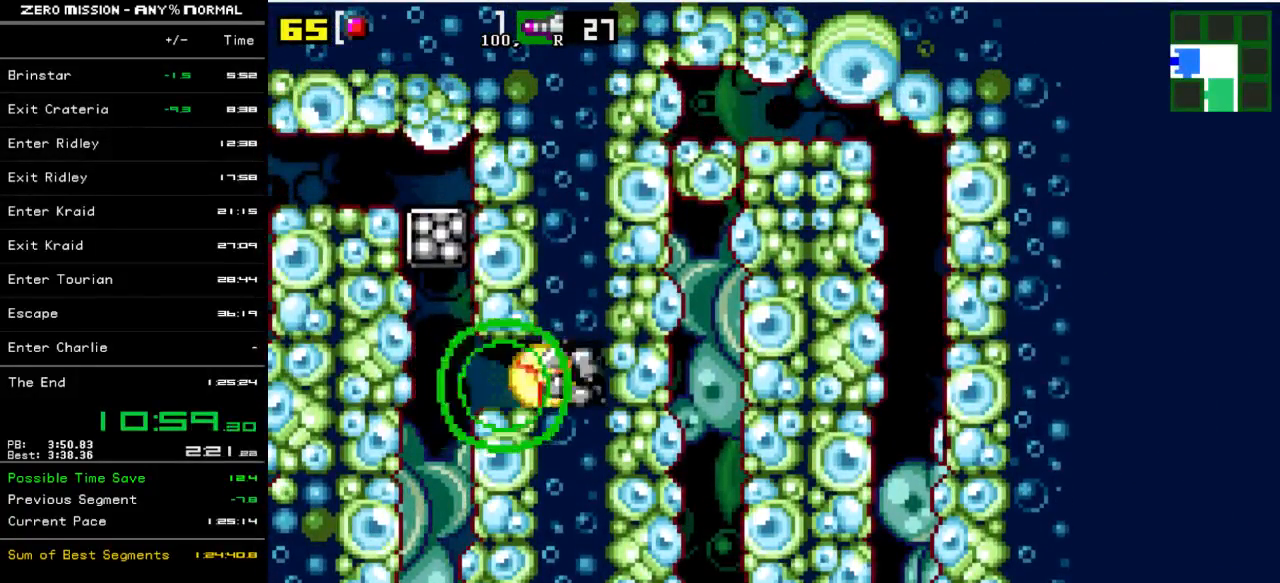
{"buttons": ["DPAD_RIGHT"], "events": [[183, "Y", "down"], [250, "Y", "up"]]}
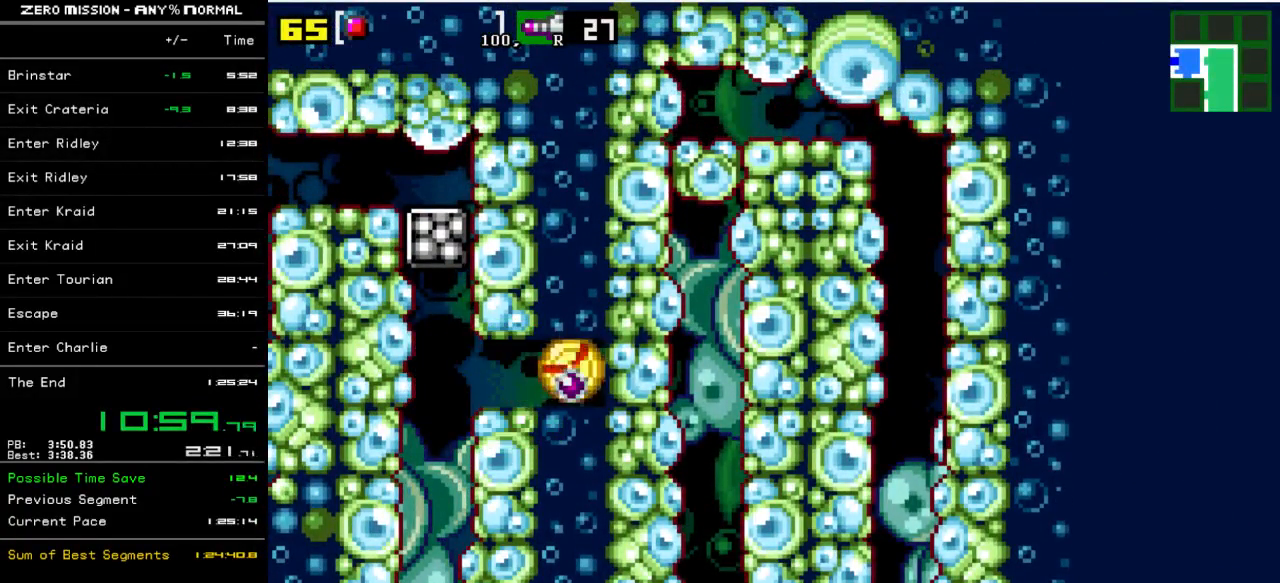
{"buttons": ["DPAD_RIGHT"], "events": []}
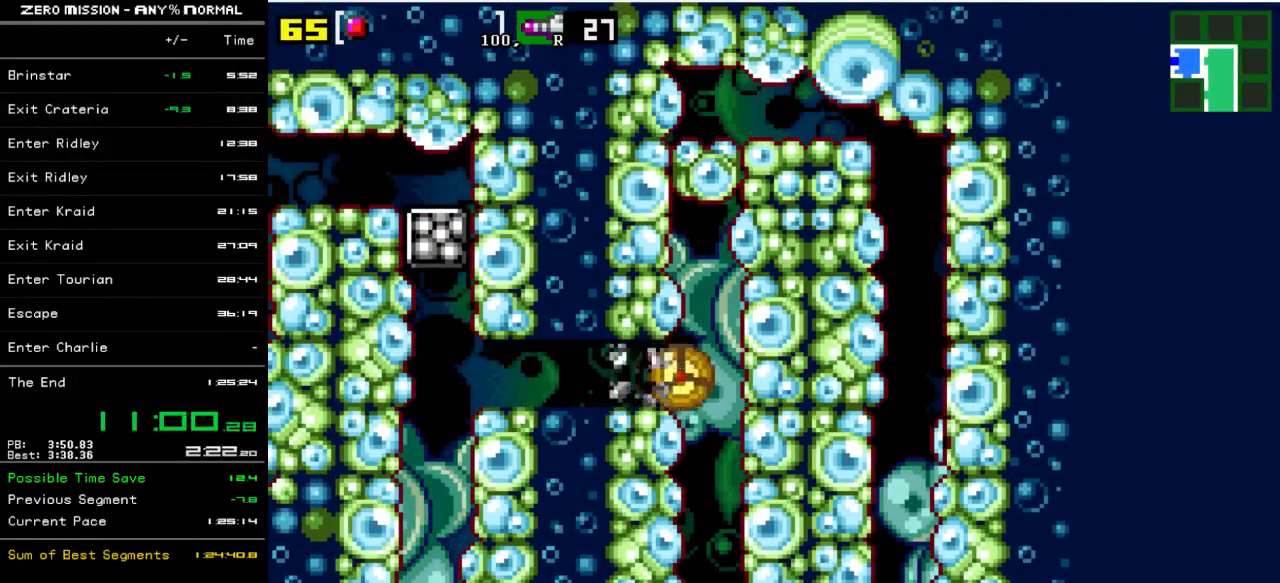
{"buttons": ["DPAD_RIGHT"], "events": [[67, "DPAD_RIGHT", "up"], [133, "DPAD_UP", "down"], [167, "Y", "down"], [267, "Y", "up"], [333, "DPAD_UP", "up"], [400, "DPAD_RIGHT", "down"]]}
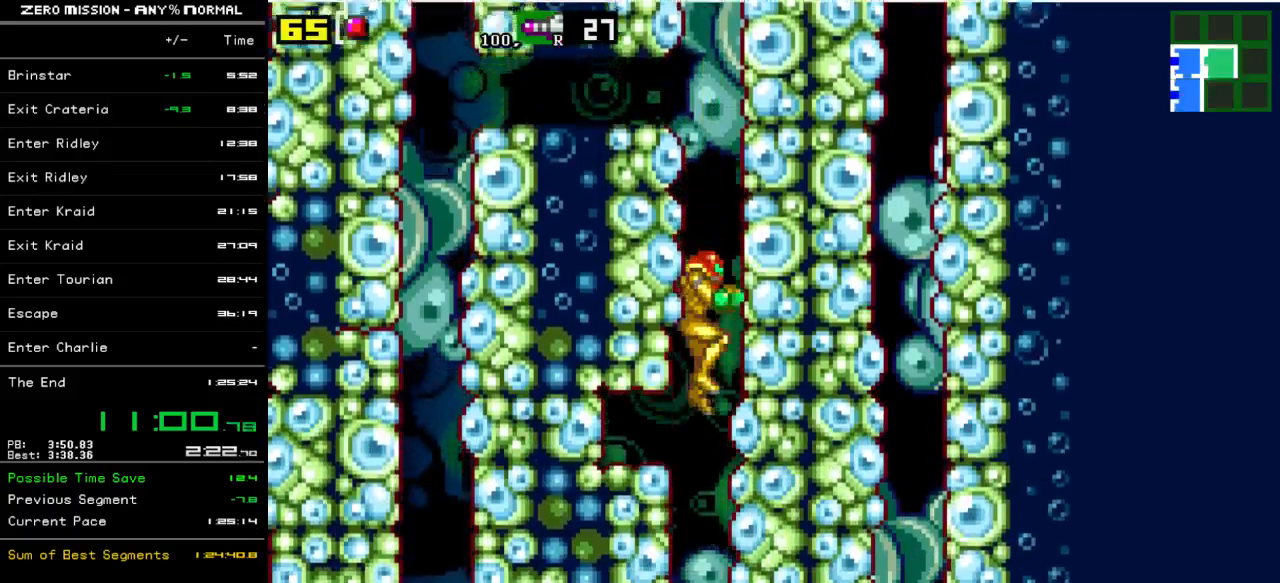
{"buttons": ["B", "DPAD_RIGHT"], "events": [[233, "B", "down"]]}
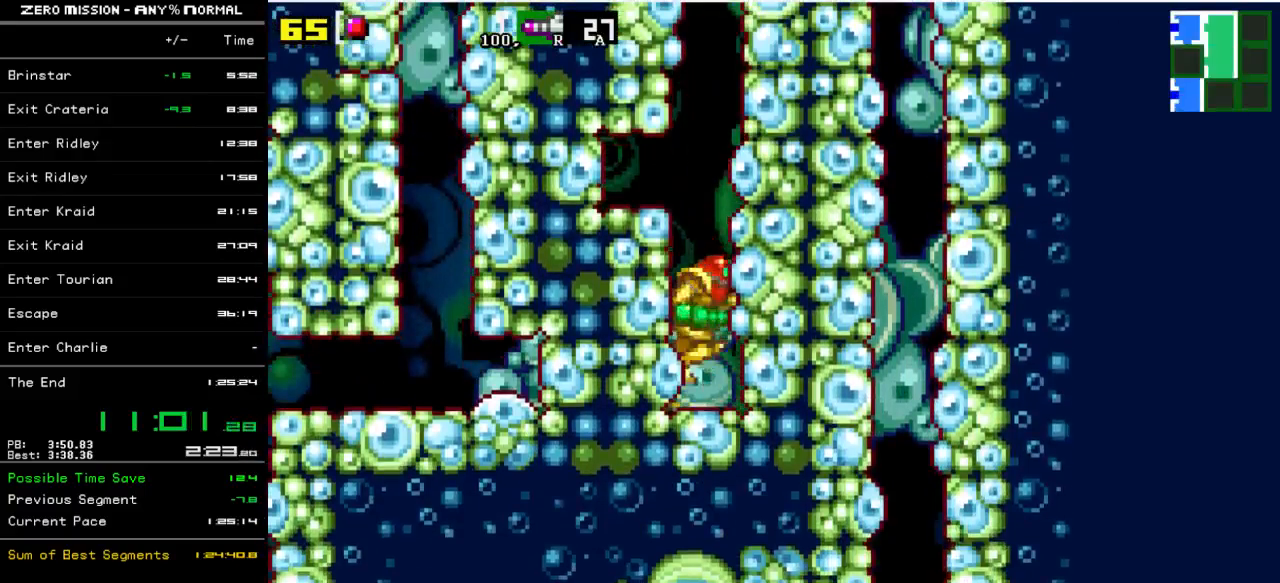
{"buttons": [], "events": [[33, "B", "up"], [167, "B", "down"], [467, "B", "up"], [500, "DPAD_RIGHT", "up"]]}
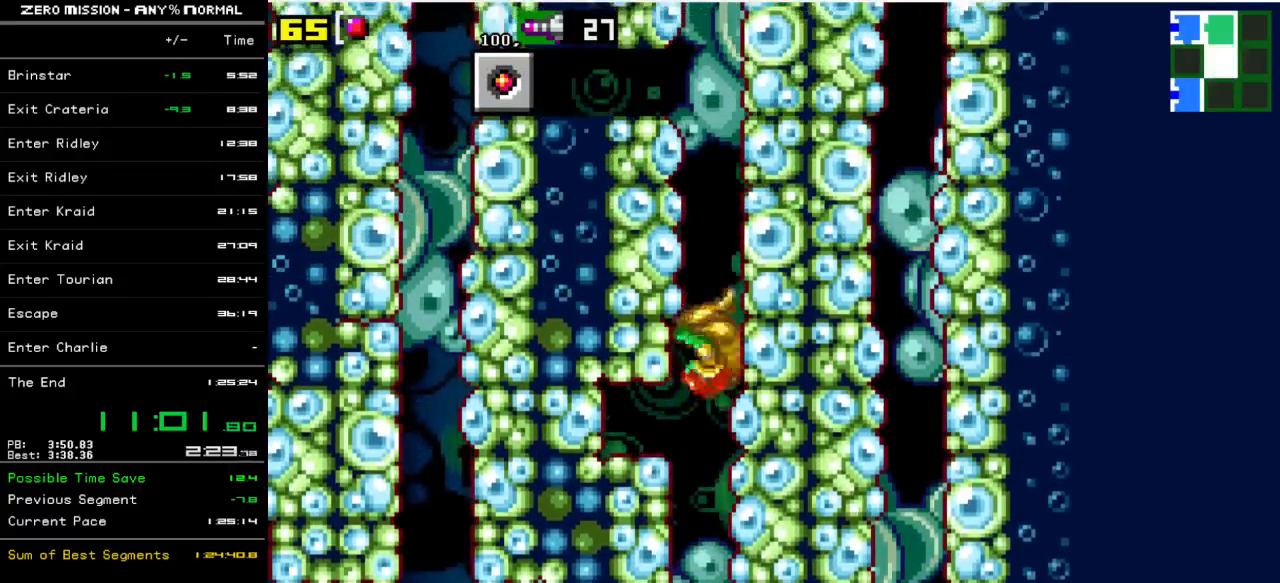
{"buttons": [], "events": [[67, "DPAD_LEFT", "down"], [100, "B", "down"], [500, "B", "up"], [500, "DPAD_LEFT", "up"]]}
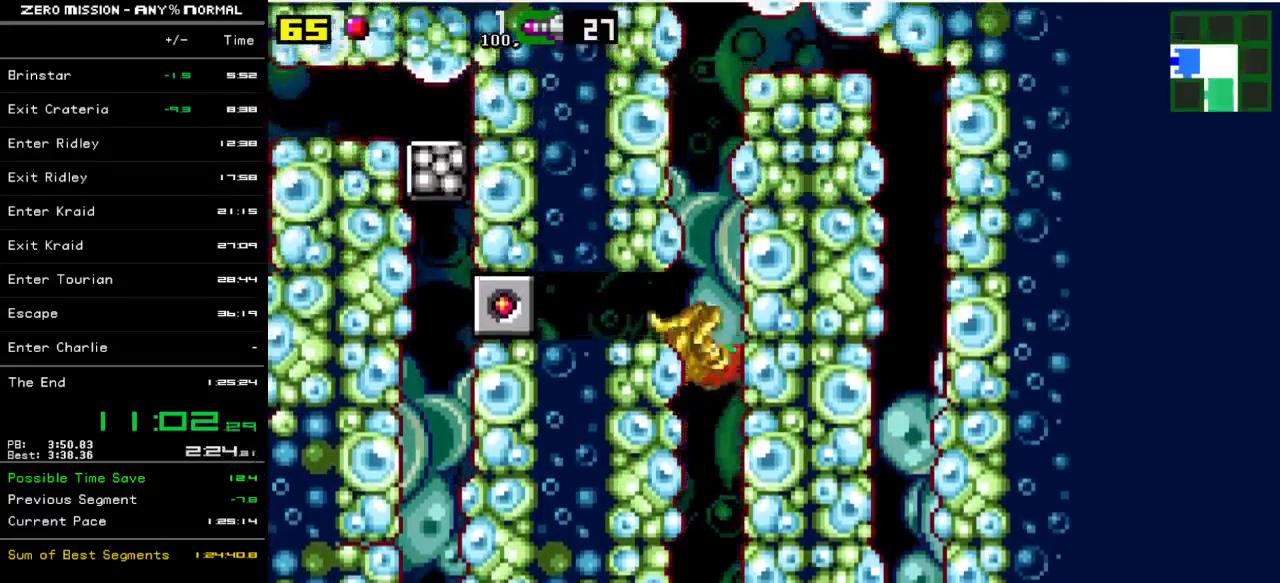
{"buttons": ["B", "DPAD_RIGHT"], "events": [[67, "DPAD_RIGHT", "down"], [100, "B", "down"]]}
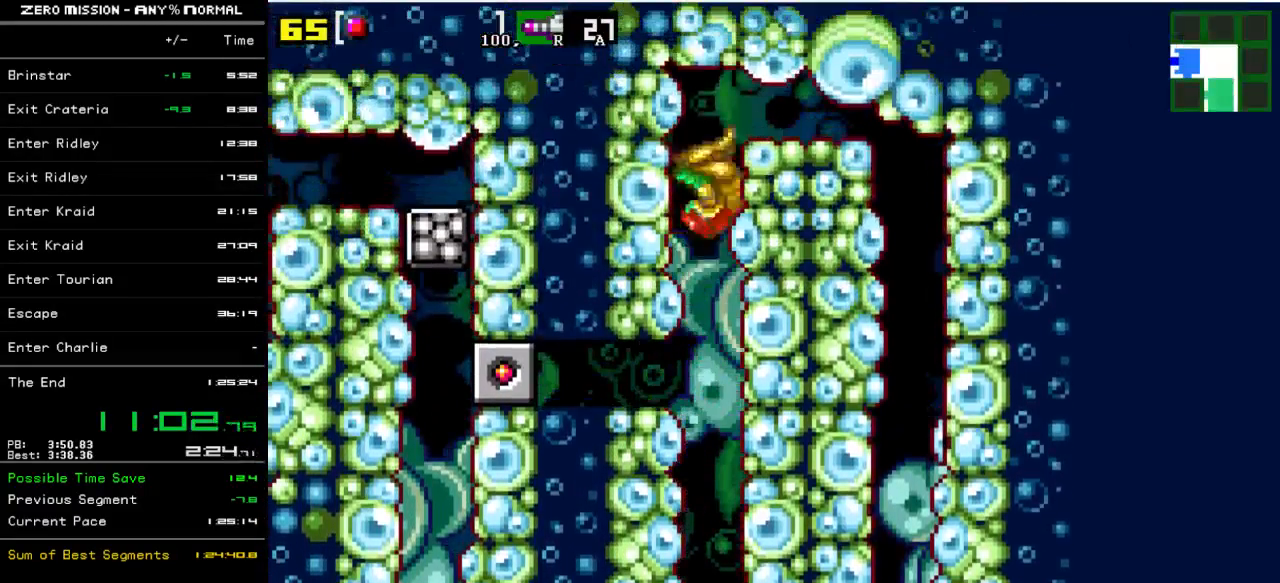
{"buttons": ["DPAD_RIGHT"], "events": [[67, "B", "up"], [167, "B", "down"], [267, "B", "up"]]}
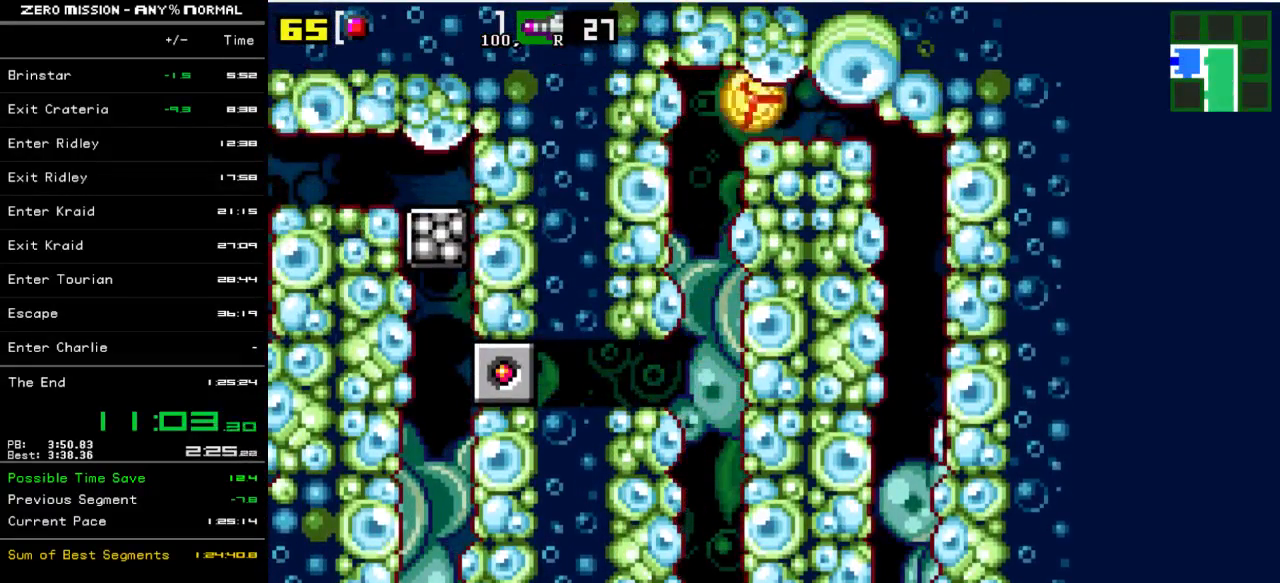
{"buttons": [], "events": [[283, "DPAD_RIGHT", "up"], [383, "DPAD_UP", "down"], [450, "DPAD_UP", "up"]]}
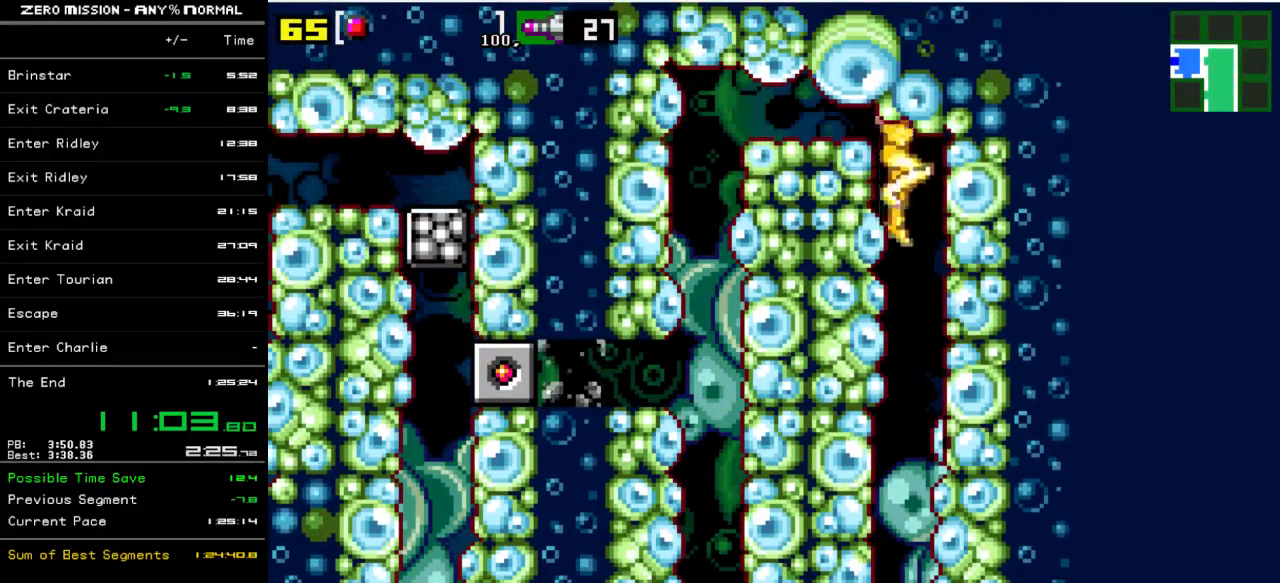
{"buttons": ["R1", "DPAD_LEFT"], "events": [[117, "DPAD_LEFT", "down"], [250, "R1", "down"]]}
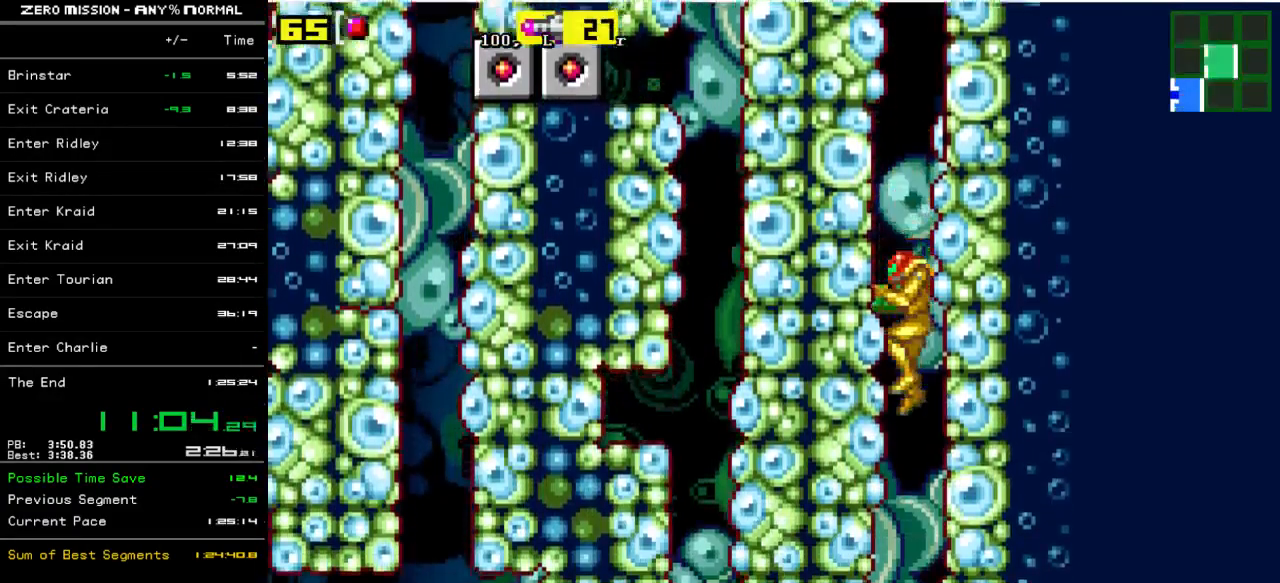
{"buttons": ["R1", "DPAD_LEFT"], "events": []}
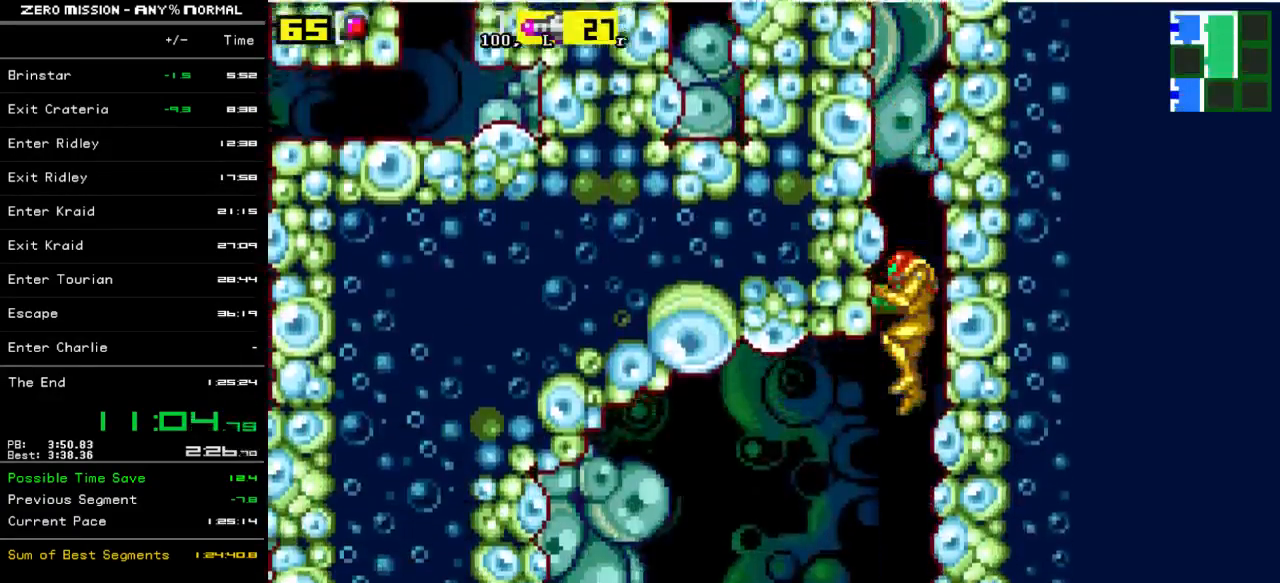
{"buttons": ["R1", "DPAD_LEFT"], "events": [[83, "B", "down"], [283, "B", "up"], [350, "B", "down"], [467, "B", "up"]]}
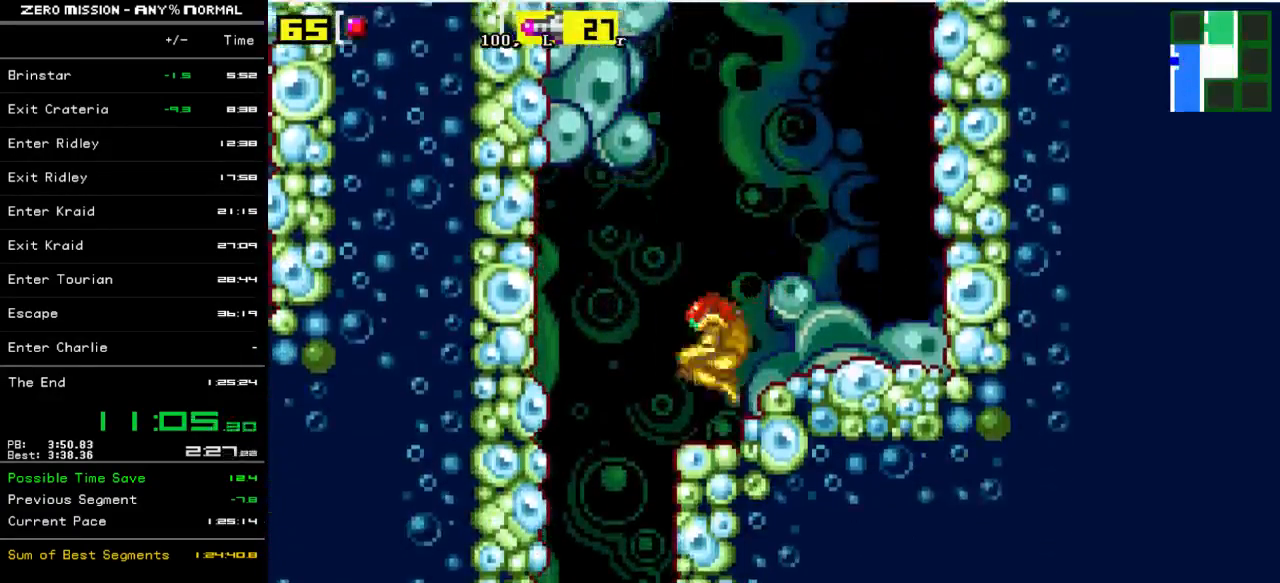
{"buttons": ["R1"], "events": [[333, "DPAD_LEFT", "up"]]}